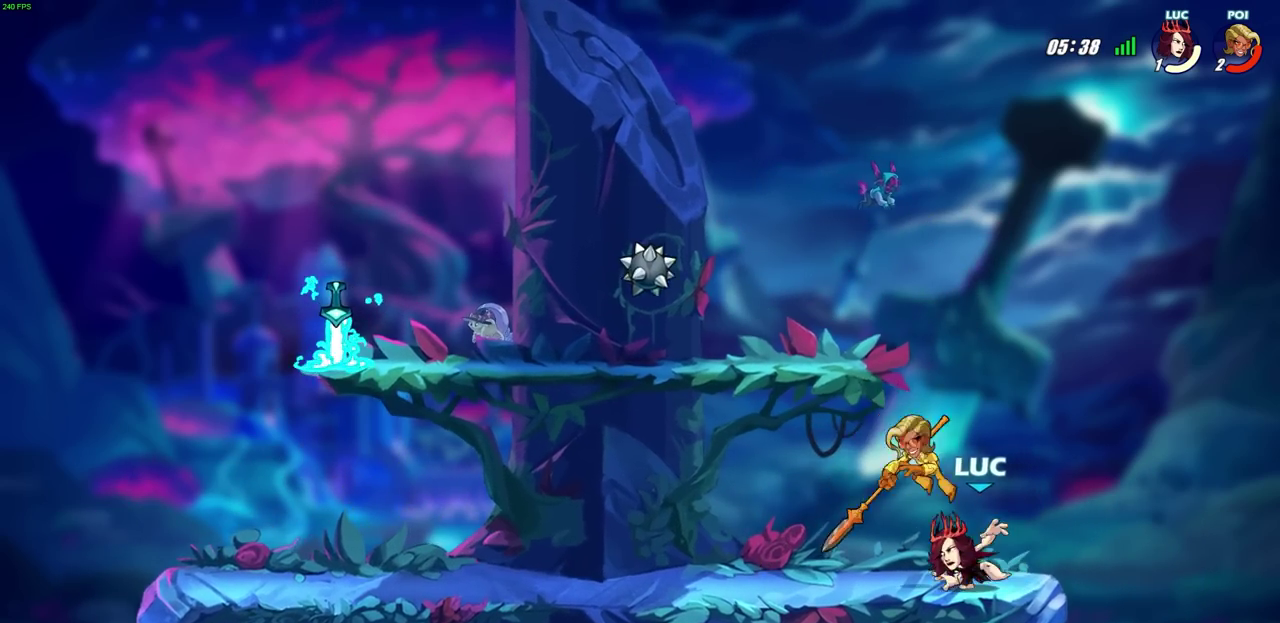
Gameplay with a controller (PlayStation layout); each line is a JSON object with the inputs held at the frame after it (dt_ms = milliseconds from this image to that frame). "events" lists button and stick changes between this image and that frame as [ms after this image, input, new state], when the widget could be followed in between. Not read: R1.
{"dt_ms": 300, "buttons": [], "left_stick": "center", "right_stick": "center", "events": [[17, "left_stick", "center"], [67, "SQUARE", "up"]]}
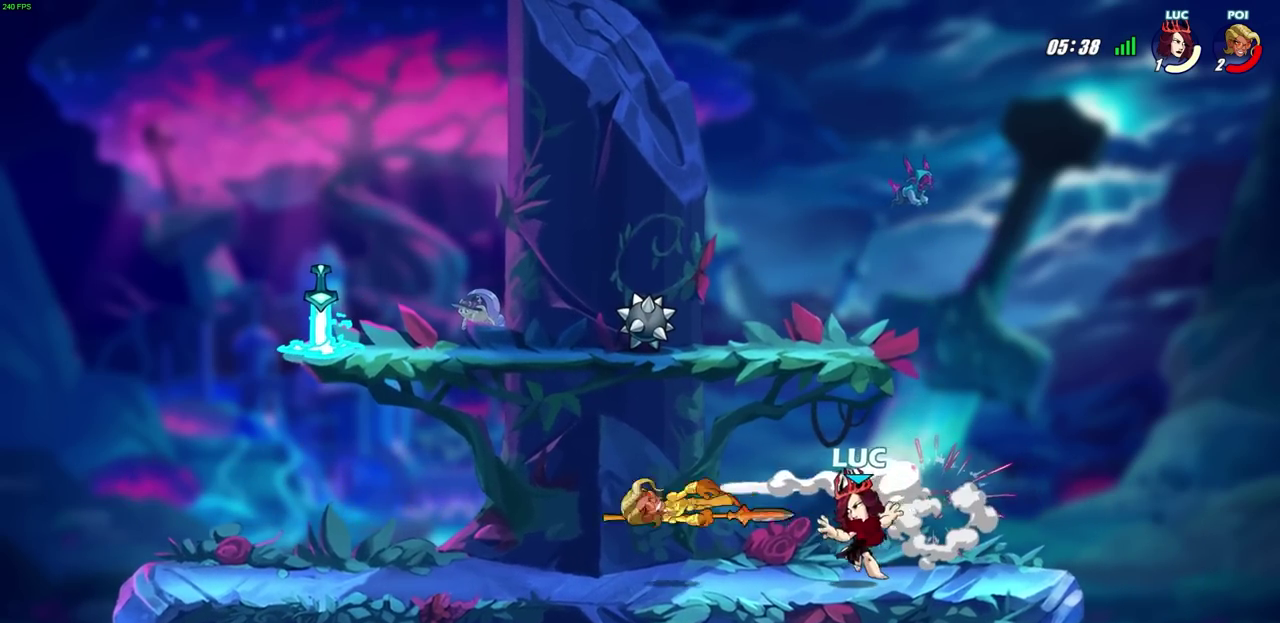
{"dt_ms": 300, "buttons": [], "left_stick": "left", "right_stick": "center", "events": [[67, "left_stick", "left"], [133, "R2", "down"], [300, "R2", "up"]]}
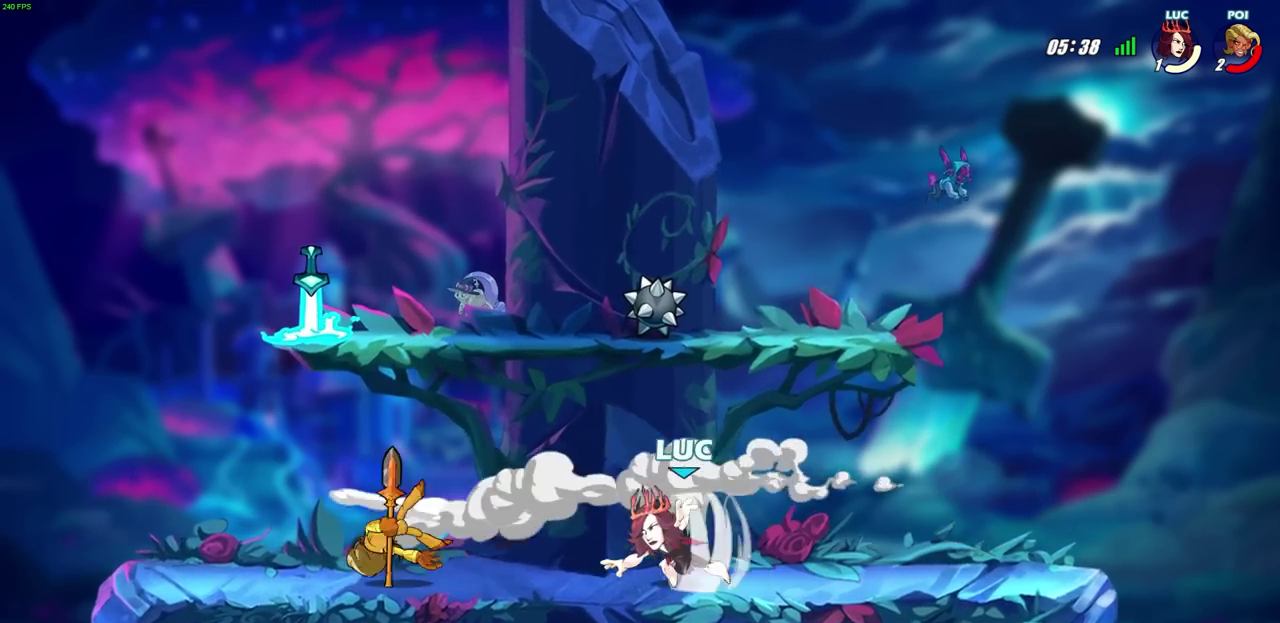
{"dt_ms": 700, "buttons": [], "left_stick": "center", "right_stick": "center", "events": [[50, "SQUARE", "down"], [150, "left_stick", "center"], [183, "SQUARE", "up"], [367, "left_stick", "up-left"], [483, "SQUARE", "down"], [533, "left_stick", "center"], [567, "SQUARE", "up"]]}
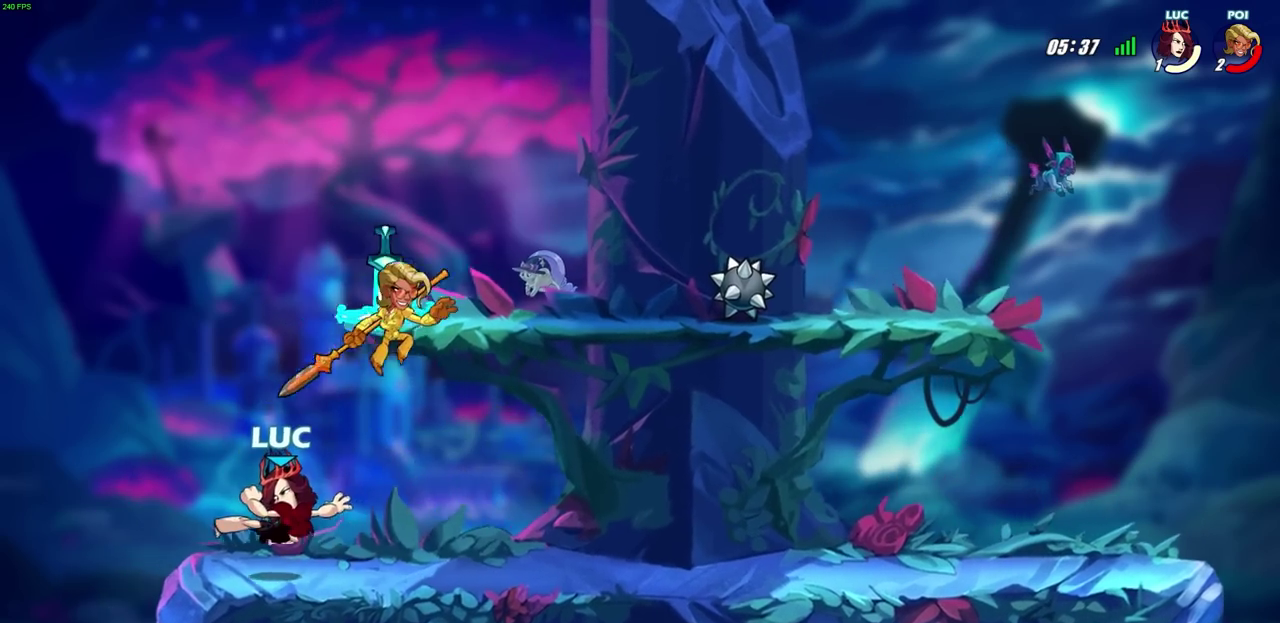
{"dt_ms": 500, "buttons": [], "left_stick": "up", "right_stick": "center"}
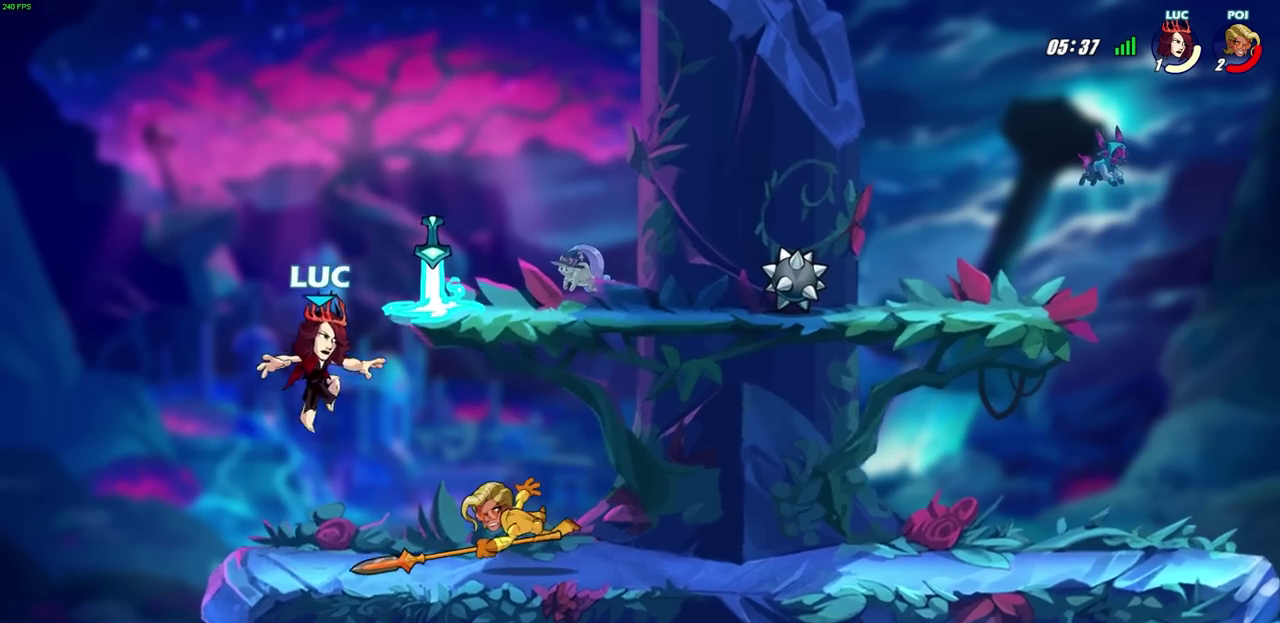
{"dt_ms": 300, "buttons": [], "left_stick": "down-left", "right_stick": "center"}
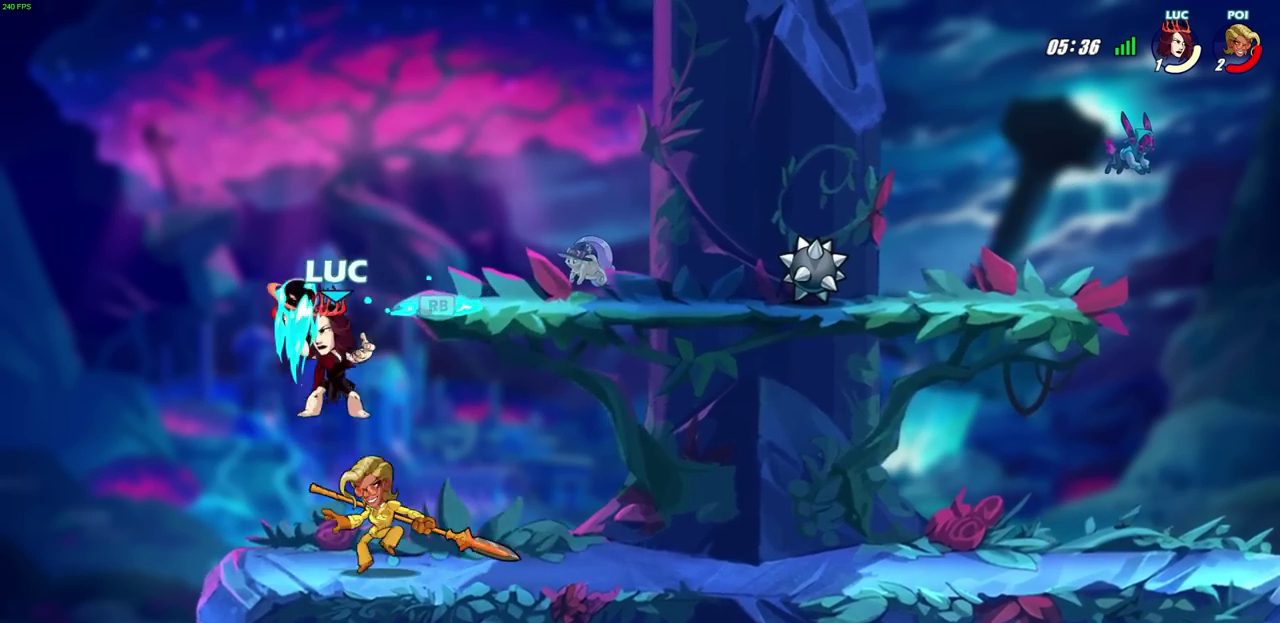
{"dt_ms": 900, "buttons": ["CIRCLE"], "left_stick": "left", "right_stick": "center", "events": [[83, "left_stick", "center"], [800, "left_stick", "left"], [867, "CIRCLE", "down"]]}
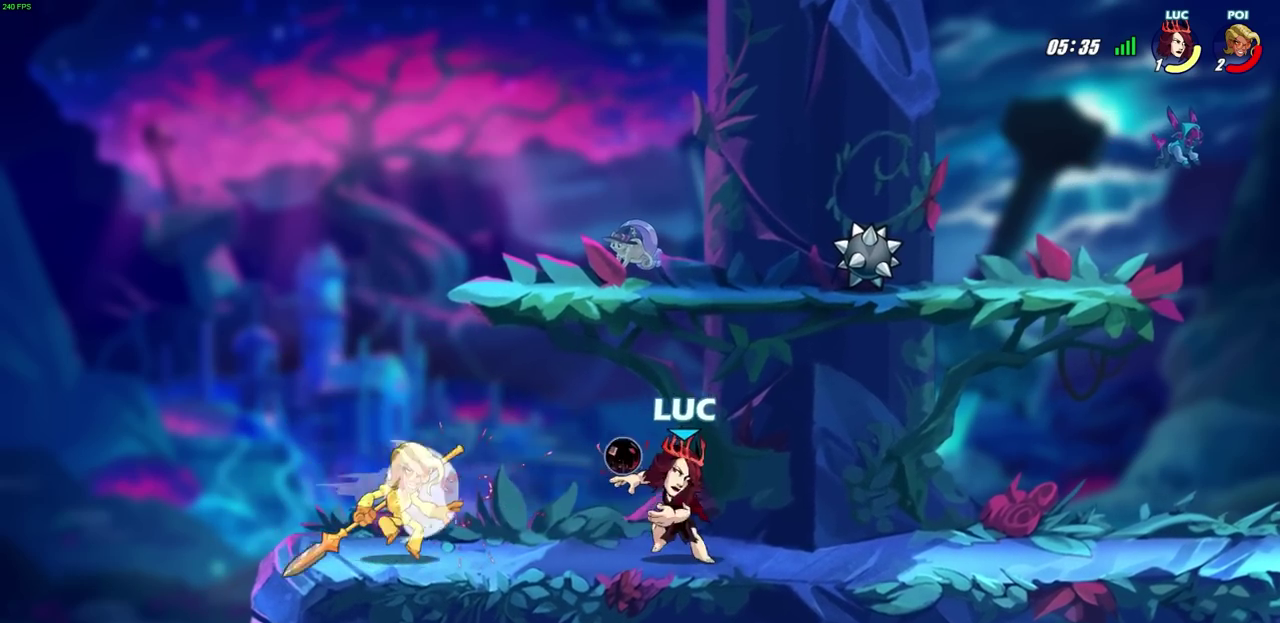
{"dt_ms": 300, "buttons": ["CIRCLE"], "left_stick": "center", "right_stick": "center", "events": [[200, "left_stick", "center"]]}
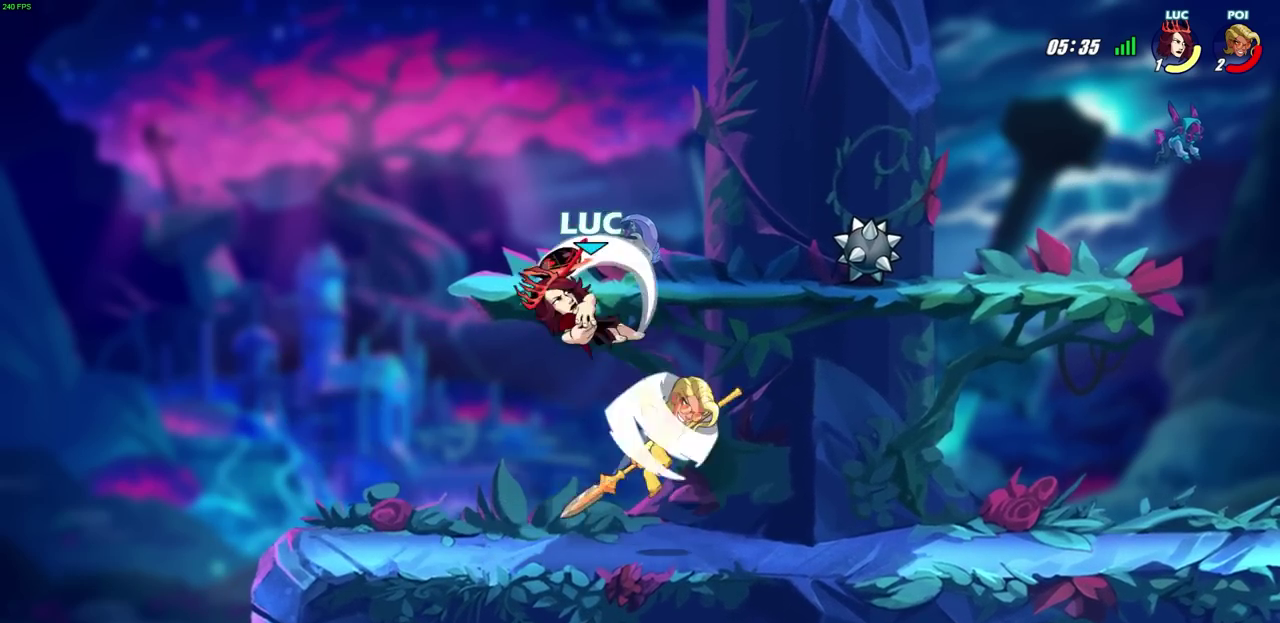
{"dt_ms": 700, "buttons": [], "left_stick": "down-right", "right_stick": "center", "events": [[150, "CIRCLE", "up"], [333, "left_stick", "left"], [500, "left_stick", "down-left"], [633, "left_stick", "down"], [683, "left_stick", "down-right"]]}
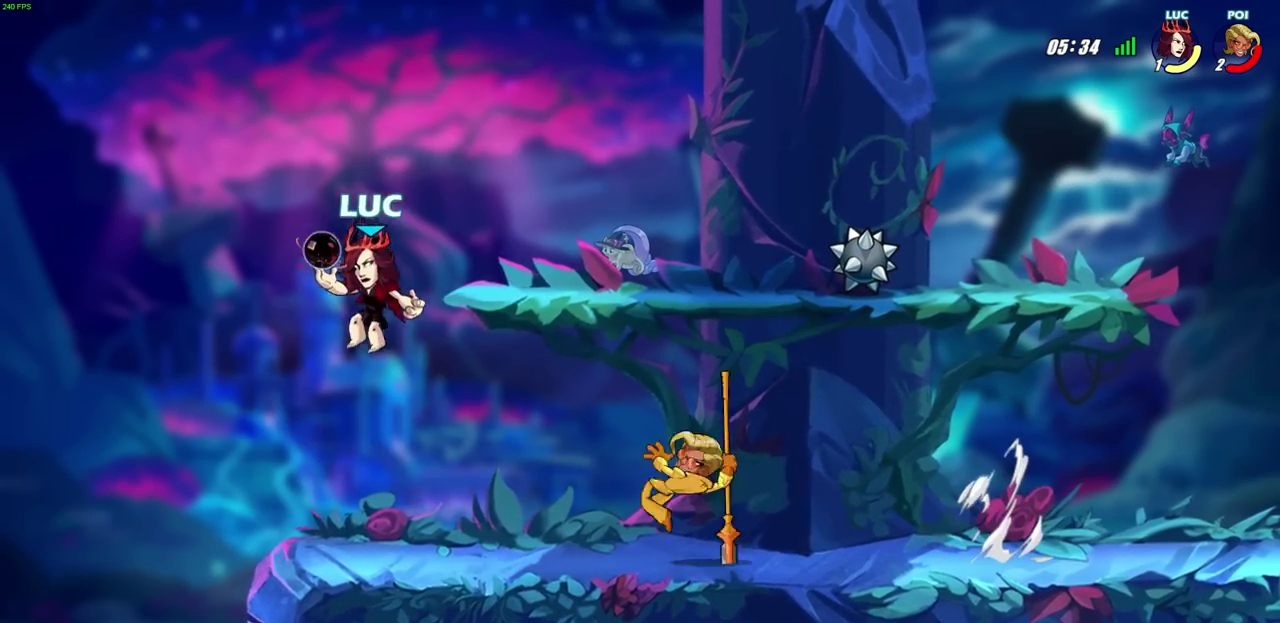
{"dt_ms": 300, "buttons": [], "left_stick": "center", "right_stick": "center", "events": [[33, "left_stick", "down-left"], [117, "left_stick", "left"], [183, "left_stick", "right"], [267, "left_stick", "center"]]}
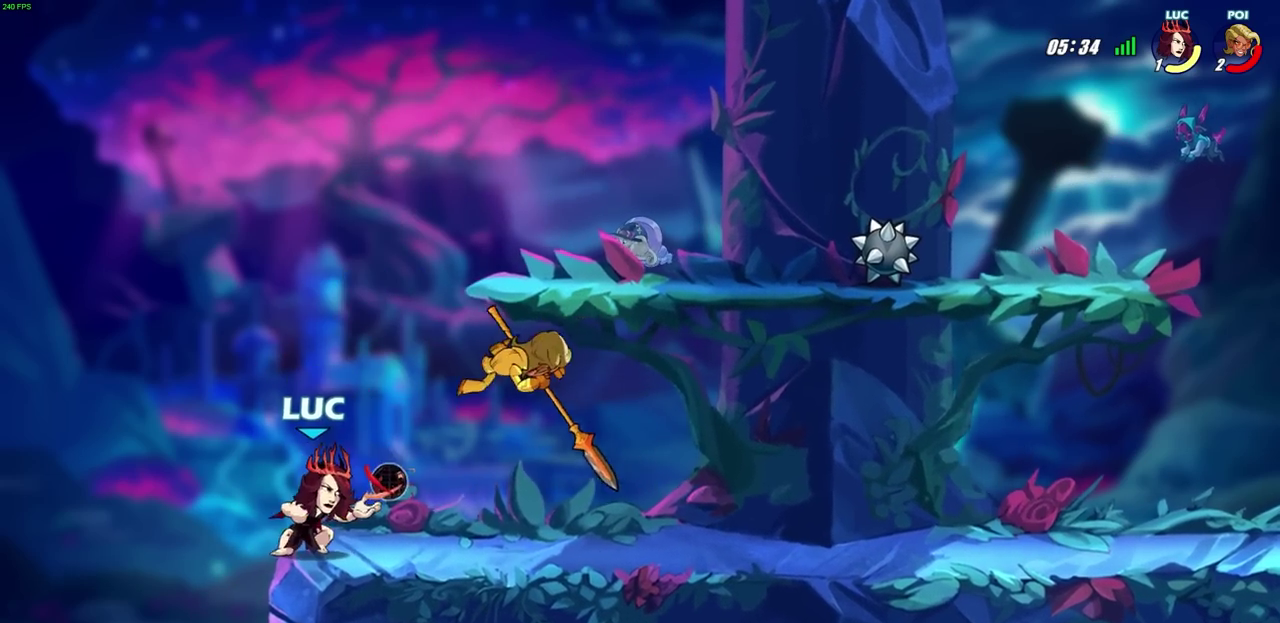
{"dt_ms": 400, "buttons": [], "left_stick": "center", "right_stick": "center", "events": [[83, "CIRCLE", "down"], [117, "left_stick", "right"], [183, "left_stick", "center"], [350, "CIRCLE", "up"]]}
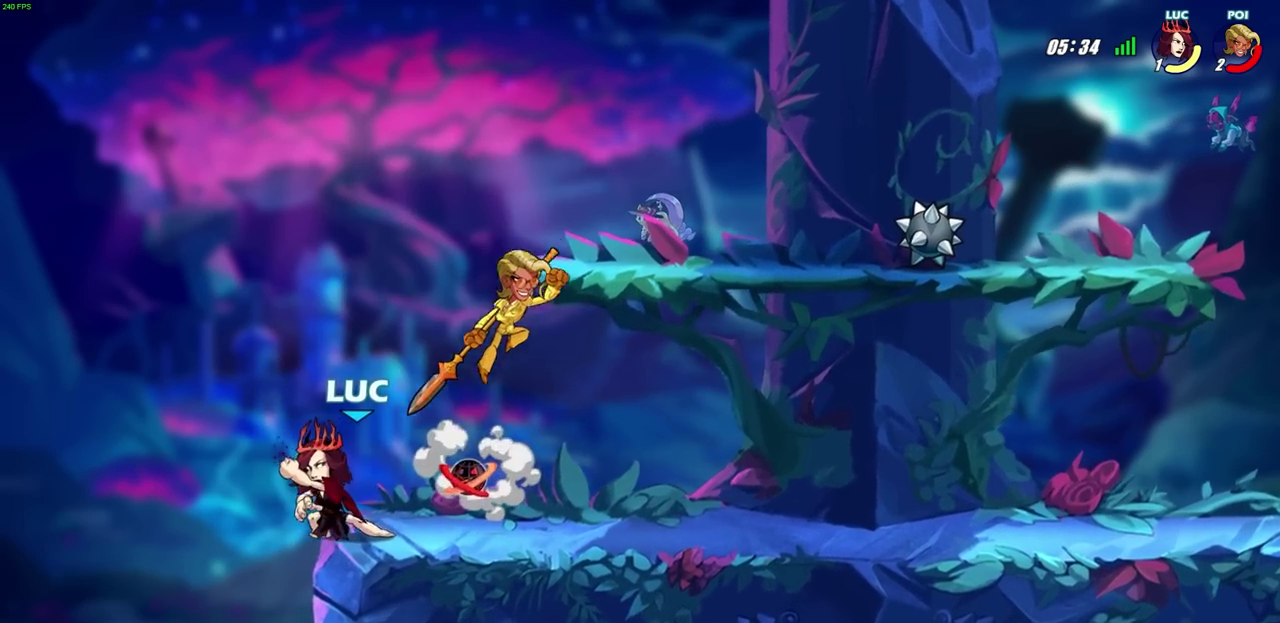
{"dt_ms": 600, "buttons": [], "left_stick": "center", "right_stick": "center", "events": []}
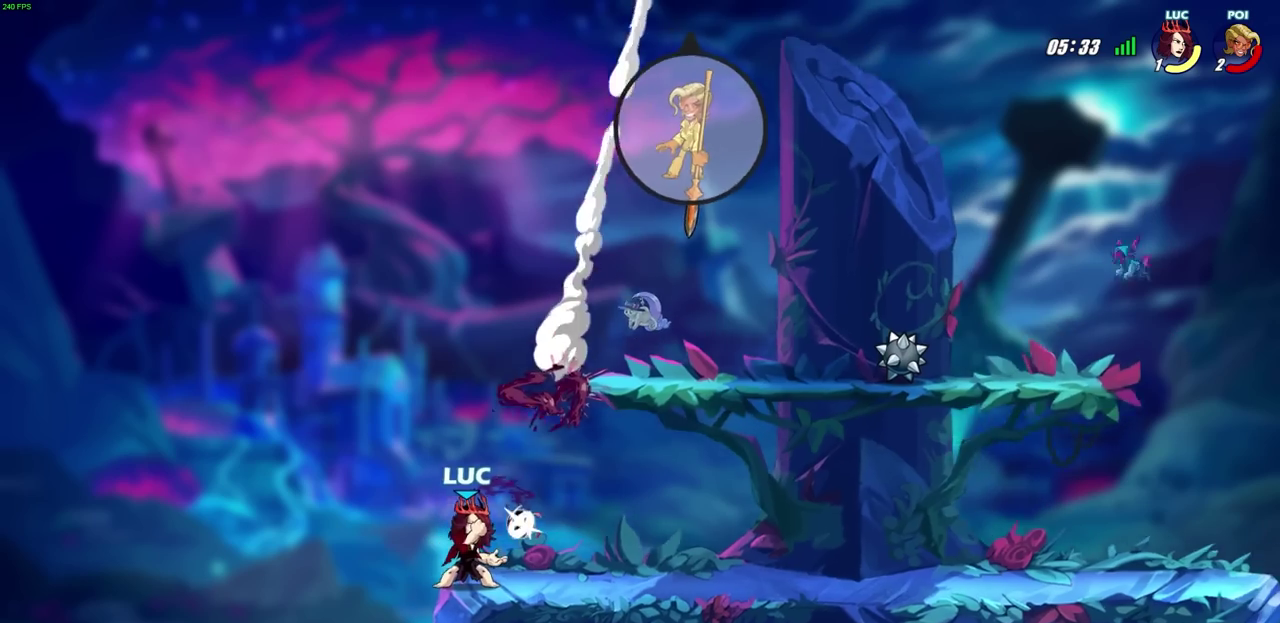
{"dt_ms": 700, "buttons": [], "left_stick": "center", "right_stick": "center", "events": []}
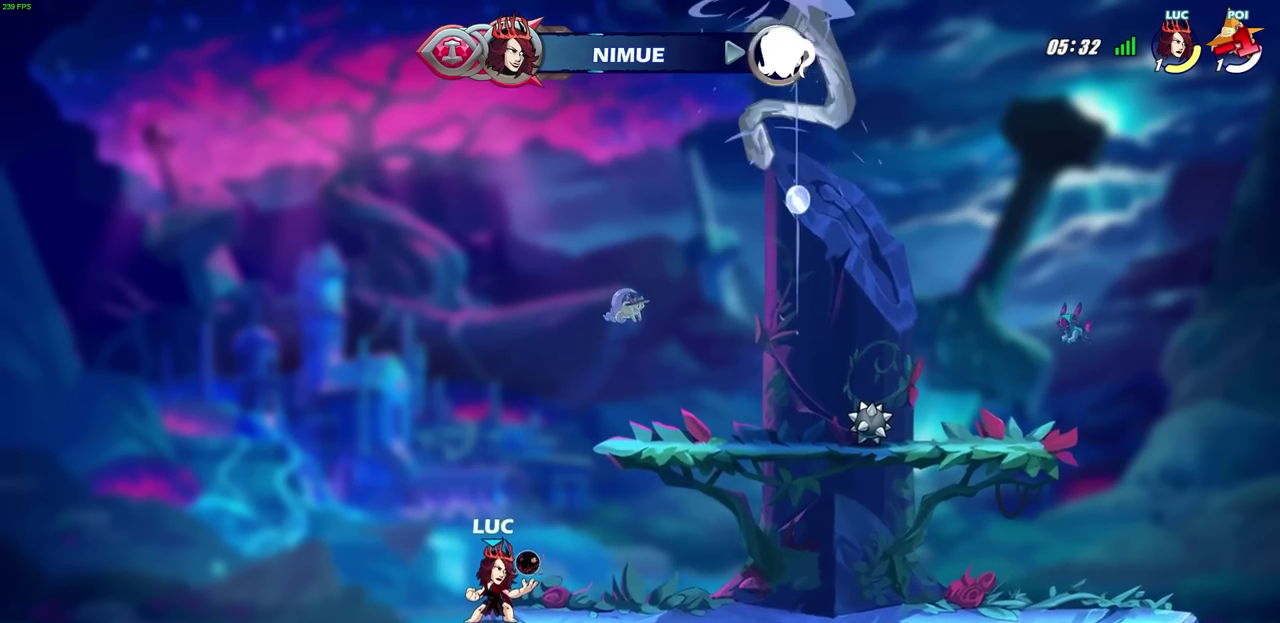
{"dt_ms": 300, "buttons": [], "left_stick": "center", "right_stick": "center", "events": []}
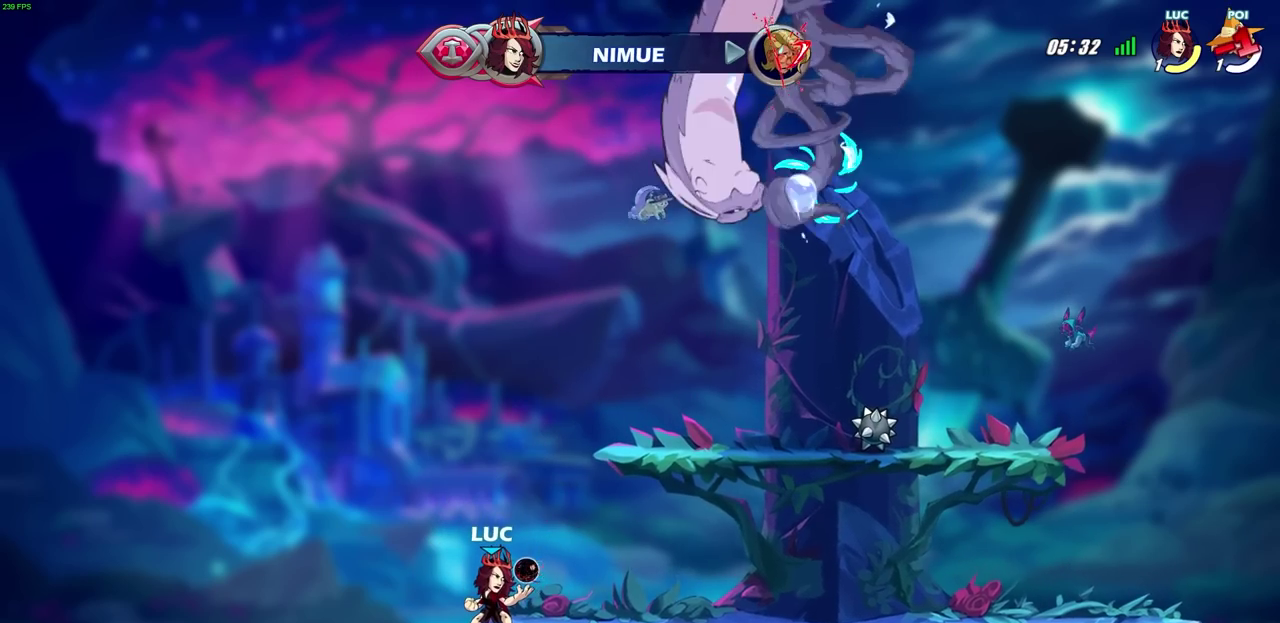
{"dt_ms": 300, "buttons": [], "left_stick": "right", "right_stick": "center", "events": [[300, "left_stick", "right"]]}
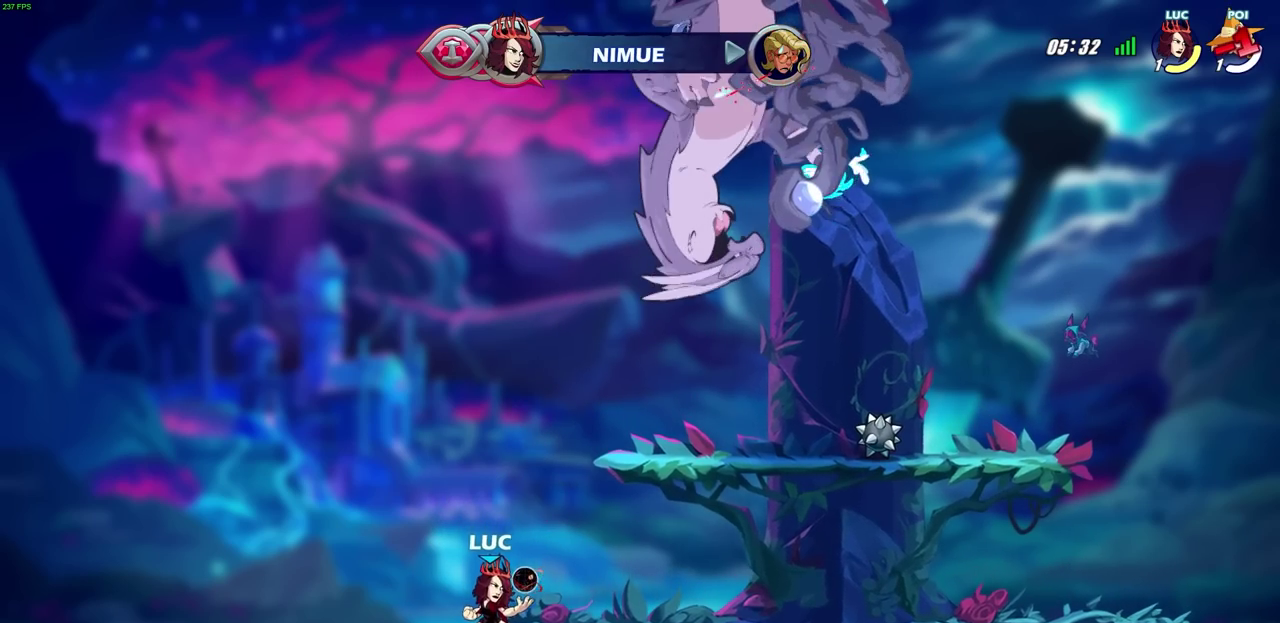
{"dt_ms": 700, "buttons": [], "left_stick": "right", "right_stick": "center", "events": [[117, "R2", "down"], [150, "CROSS", "down"], [217, "CIRCLE", "down"], [217, "CROSS", "up"], [250, "R2", "up"], [367, "CIRCLE", "up"]]}
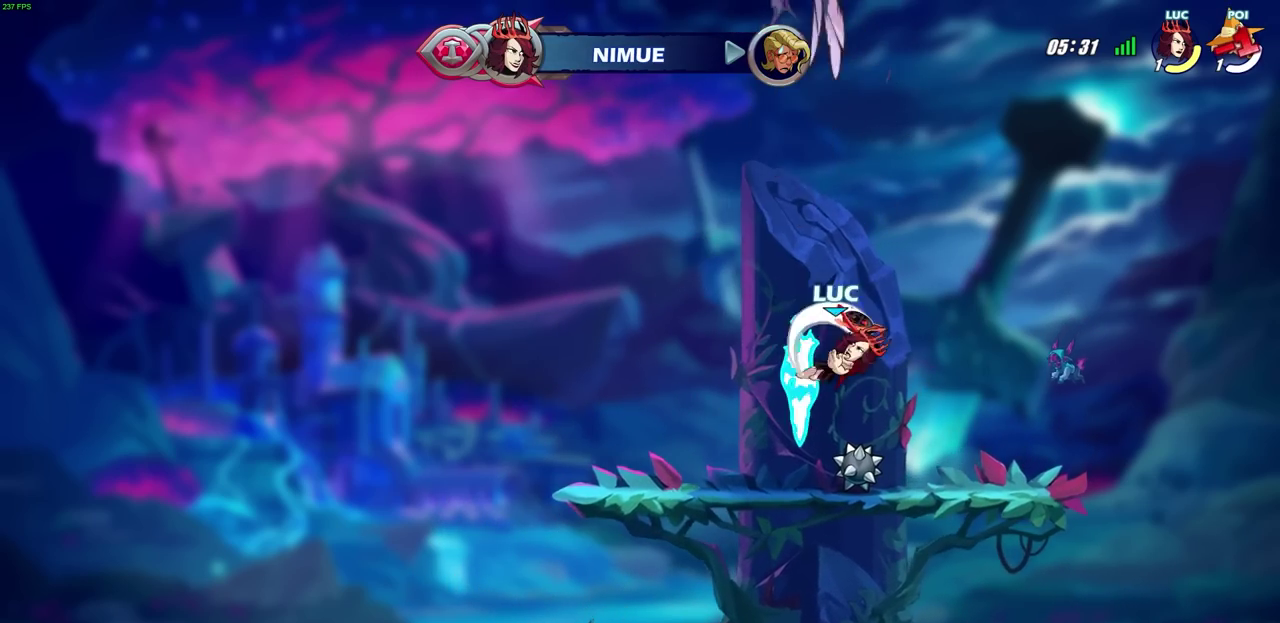
{"dt_ms": 700, "buttons": [], "left_stick": "up", "right_stick": "center", "events": [[100, "left_stick", "up-left"], [217, "left_stick", "left"], [417, "CROSS", "down"], [517, "CROSS", "up"], [550, "left_stick", "center"], [667, "left_stick", "up"]]}
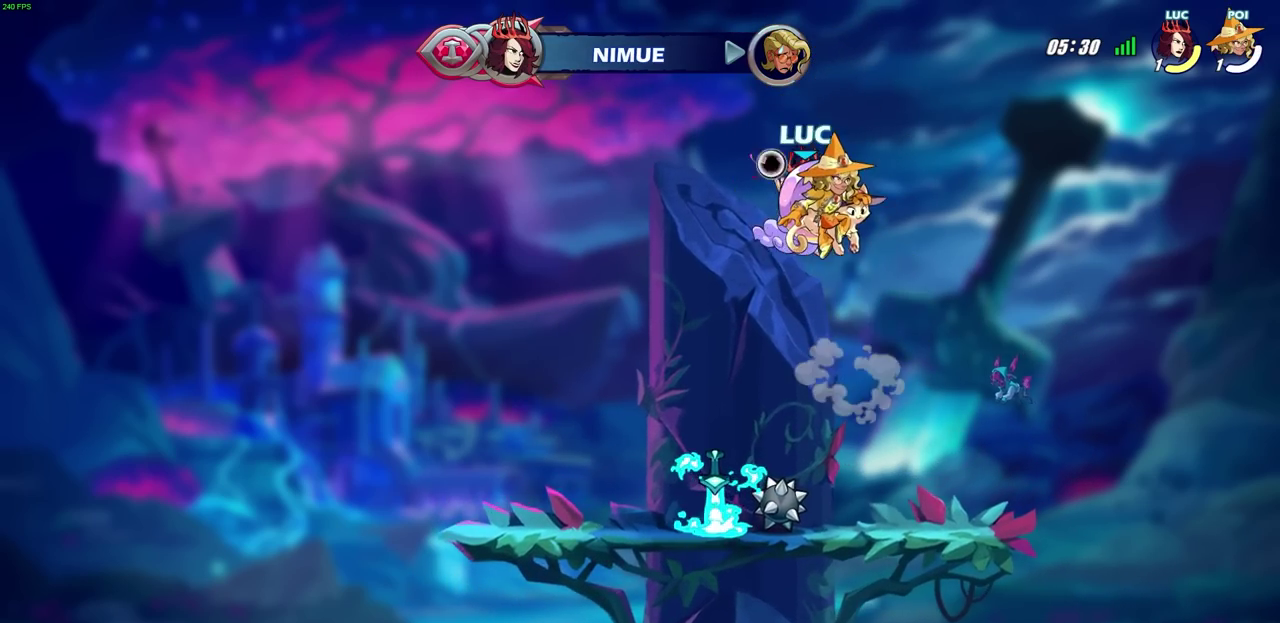
{"dt_ms": 300, "buttons": [], "left_stick": "center", "right_stick": "center", "events": [[183, "left_stick", "center"]]}
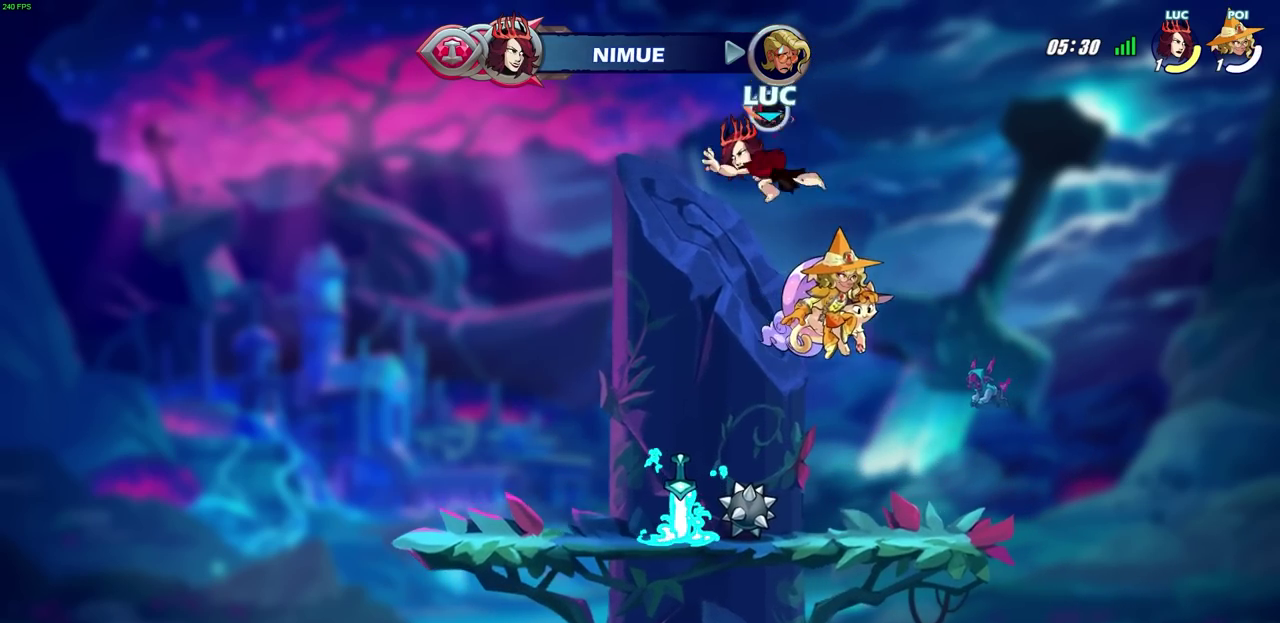
{"dt_ms": 400, "buttons": [], "left_stick": "center", "right_stick": "center", "events": []}
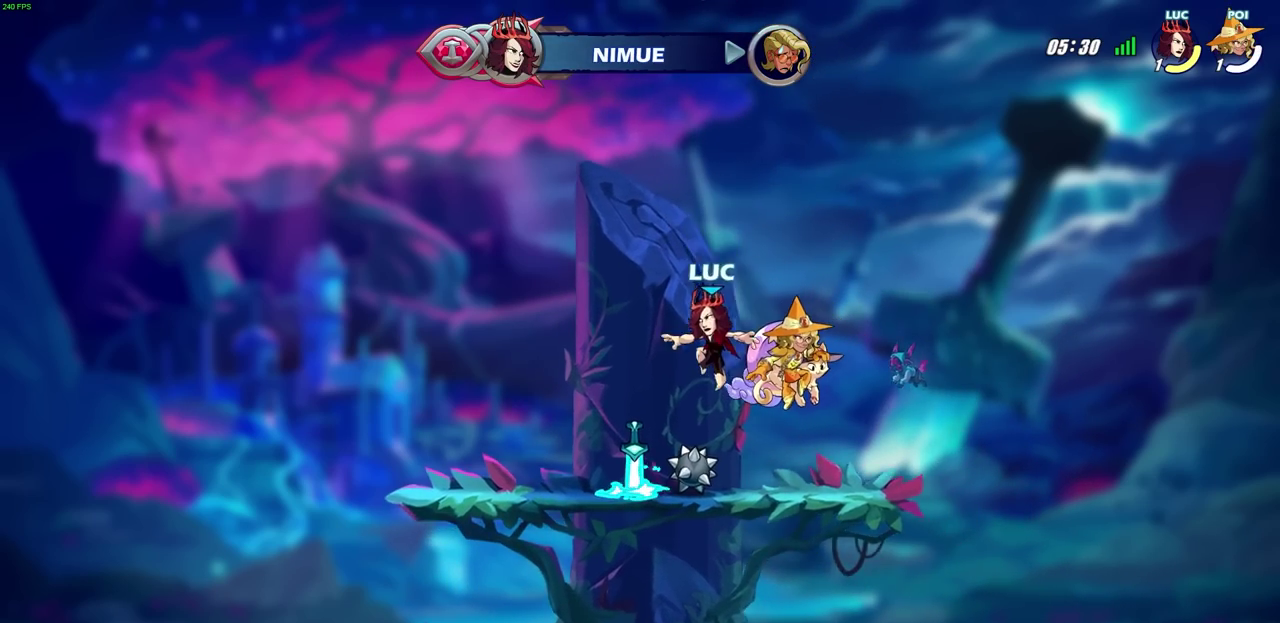
{"dt_ms": 600, "buttons": [], "left_stick": "center", "right_stick": "center", "events": []}
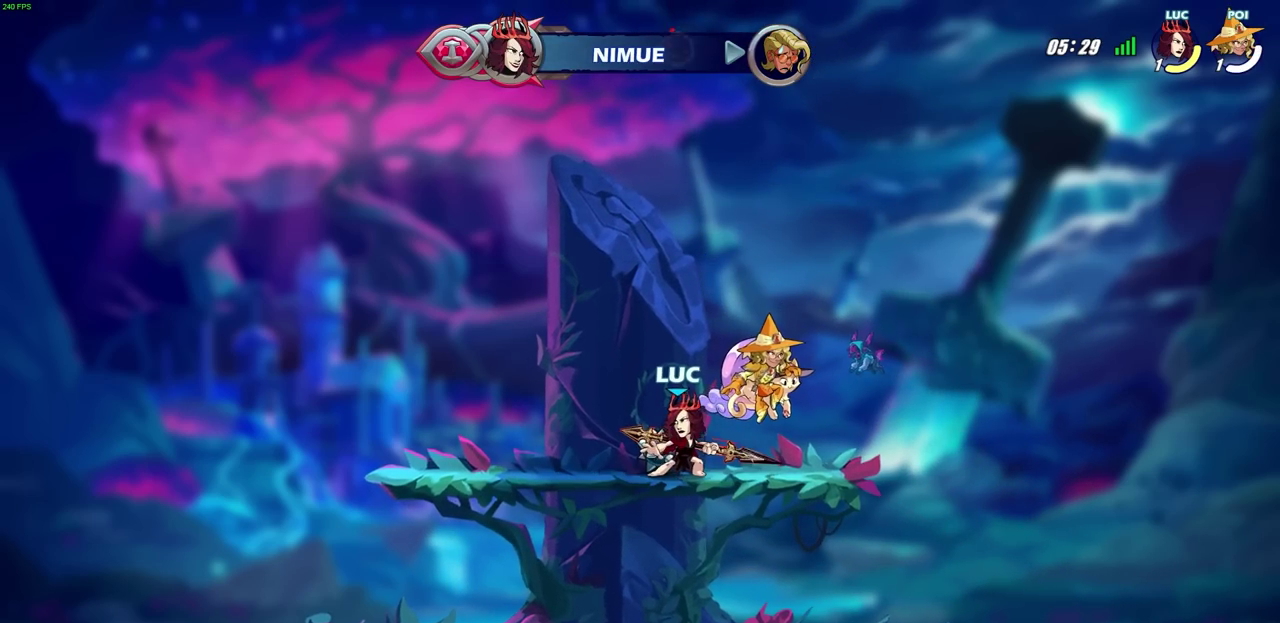
{"dt_ms": 500, "buttons": [], "left_stick": "left", "right_stick": "center", "events": [[217, "left_stick", "down"], [283, "left_stick", "down-left"], [367, "left_stick", "left"]]}
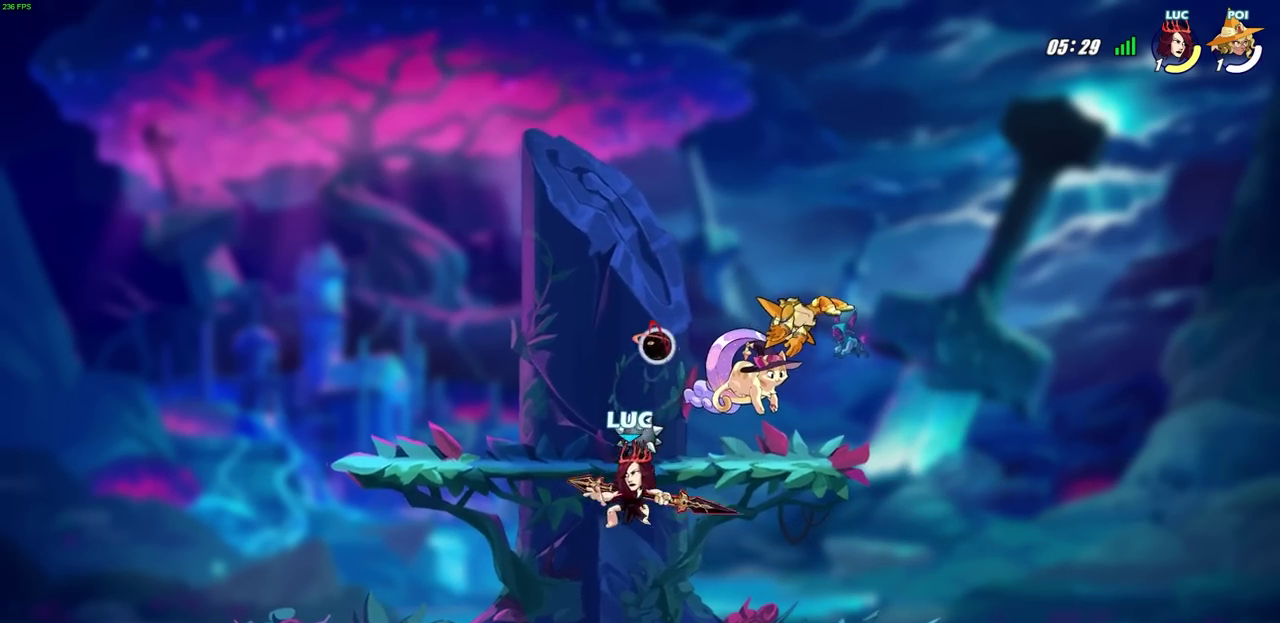
{"dt_ms": 300, "buttons": ["CROSS", "R2"], "left_stick": "left", "right_stick": "center", "events": [[267, "R2", "down"], [300, "CROSS", "down"]]}
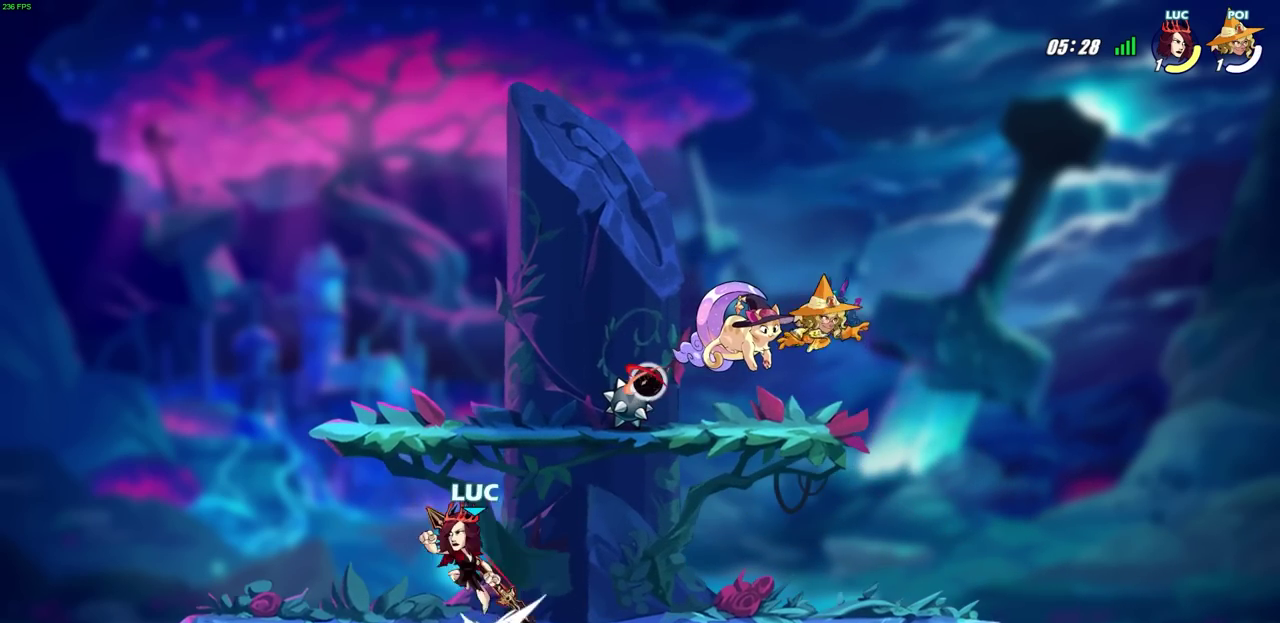
{"dt_ms": 700, "buttons": [], "left_stick": "down-right", "right_stick": "center", "events": [[83, "R2", "up"], [83, "left_stick", "down-left"], [100, "CROSS", "up"], [167, "left_stick", "down-right"], [217, "left_stick", "right"], [367, "R2", "down"], [433, "CROSS", "down"], [483, "CROSS", "up"], [500, "R2", "up"], [500, "left_stick", "down-right"]]}